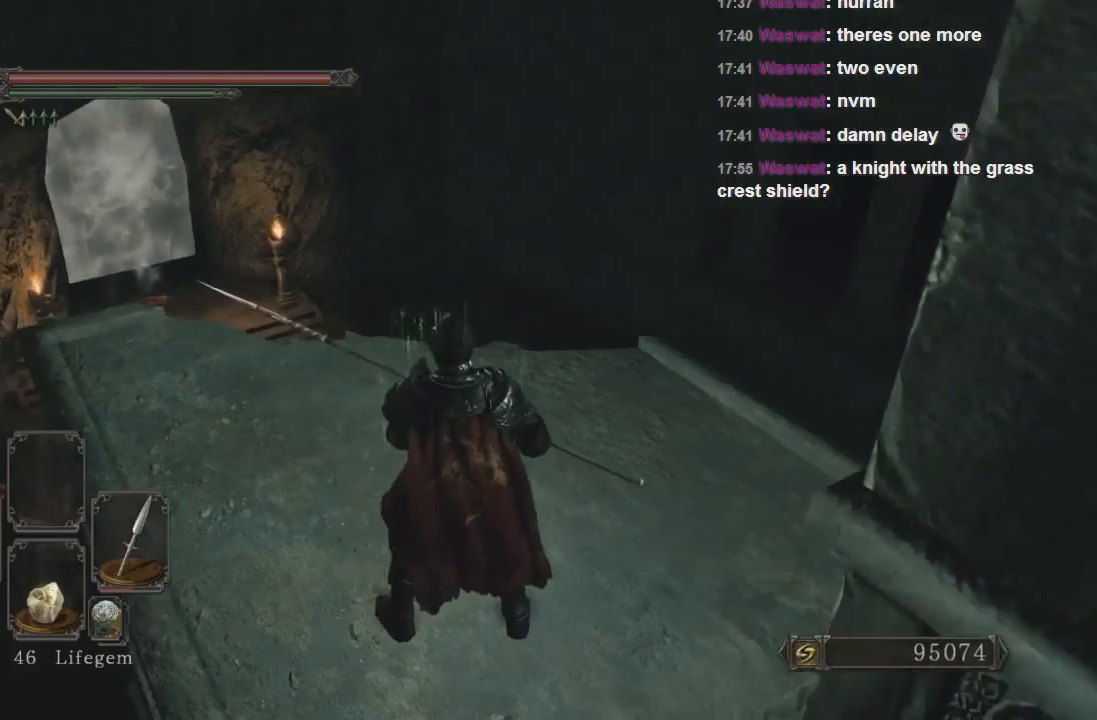
Gameplay with a controller (PlayStation layout); each line is a JSON object with the inputs held at the frame after it (dt_ms = milliseconds from this image to that frame). "events" lists button and stick changes between this image and that frame as [ms after this image, input, new state], when the widget could be followed in between. Not read: L3.
{"dt_ms": 500, "buttons": [], "left_stick": "center", "right_stick": "center", "events": [[133, "right_stick", "right"], [400, "right_stick", "center"]]}
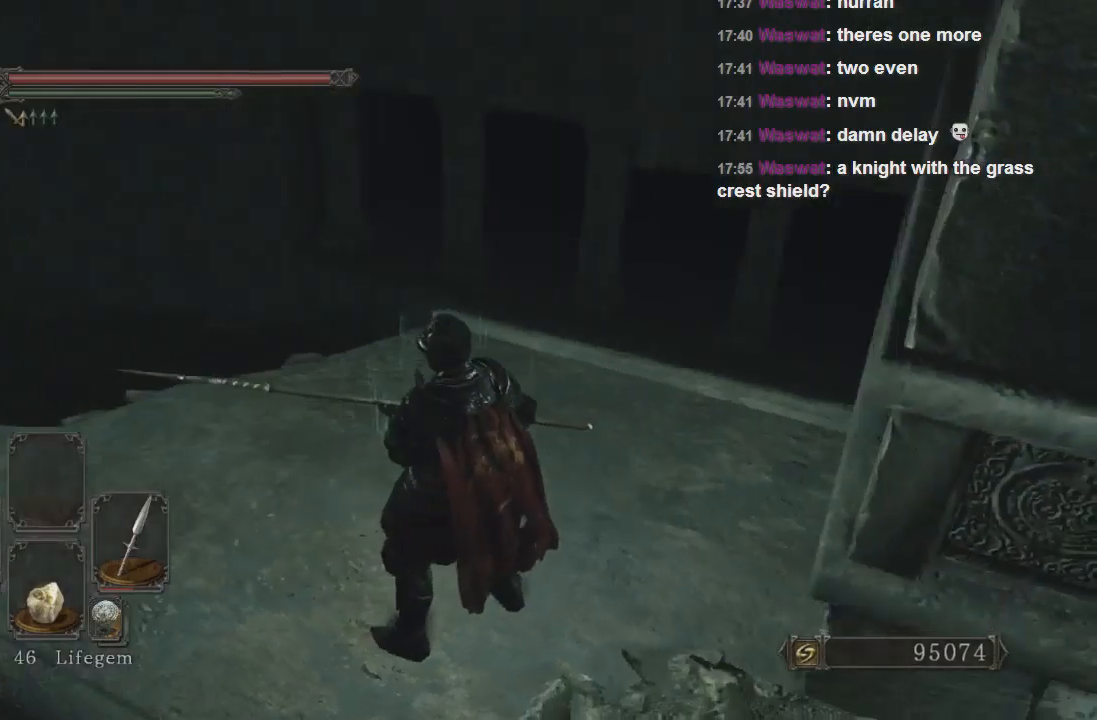
{"dt_ms": 1000, "buttons": [], "left_stick": "up", "right_stick": "down-left"}
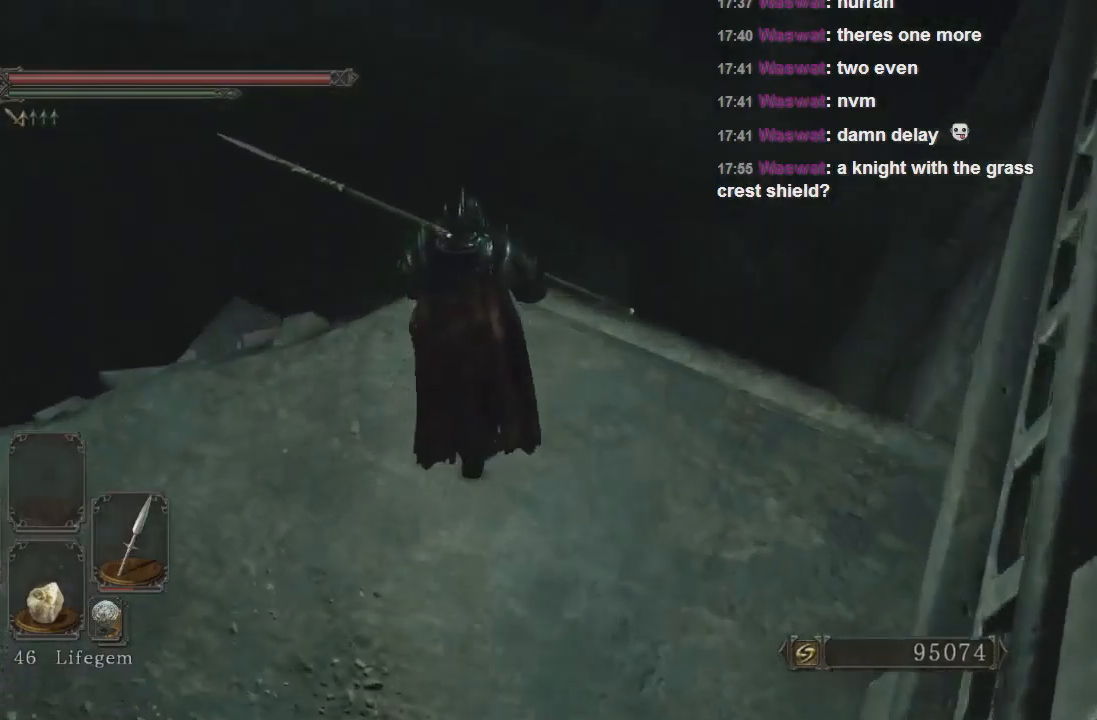
{"dt_ms": 500, "buttons": [], "left_stick": "center", "right_stick": "center", "events": [[100, "left_stick", "center"], [467, "right_stick", "center"]]}
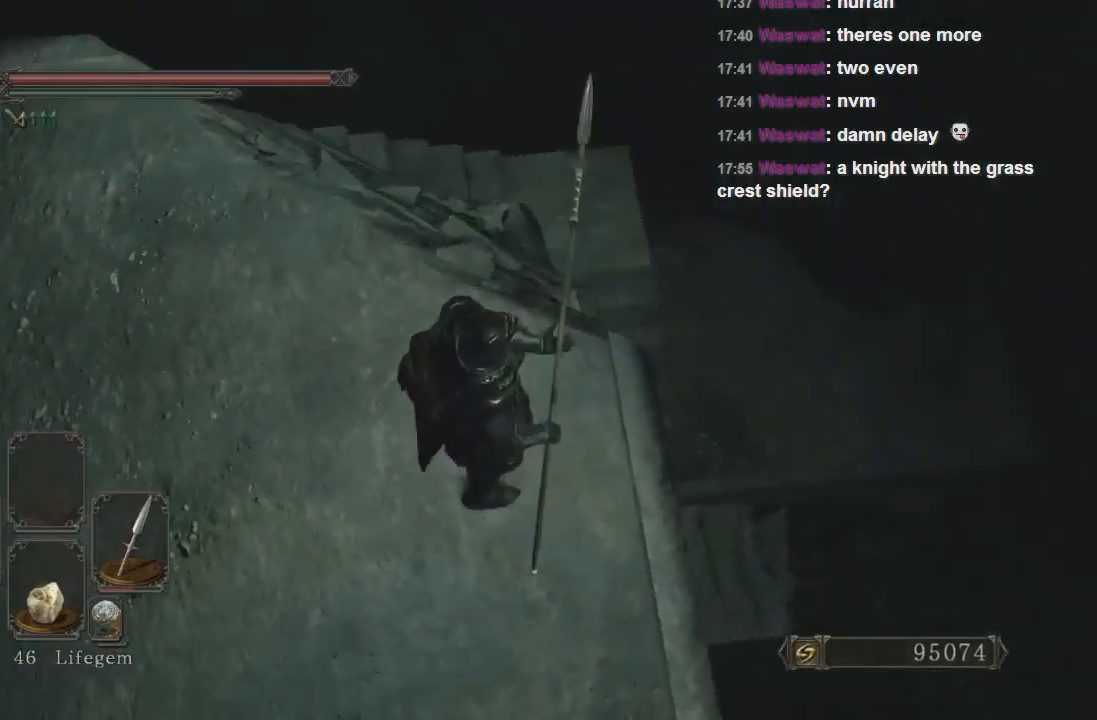
{"dt_ms": 500, "buttons": [], "left_stick": "up-left", "right_stick": "center", "events": [[100, "right_stick", "left"], [200, "left_stick", "up"], [267, "left_stick", "up-left"], [367, "right_stick", "center"]]}
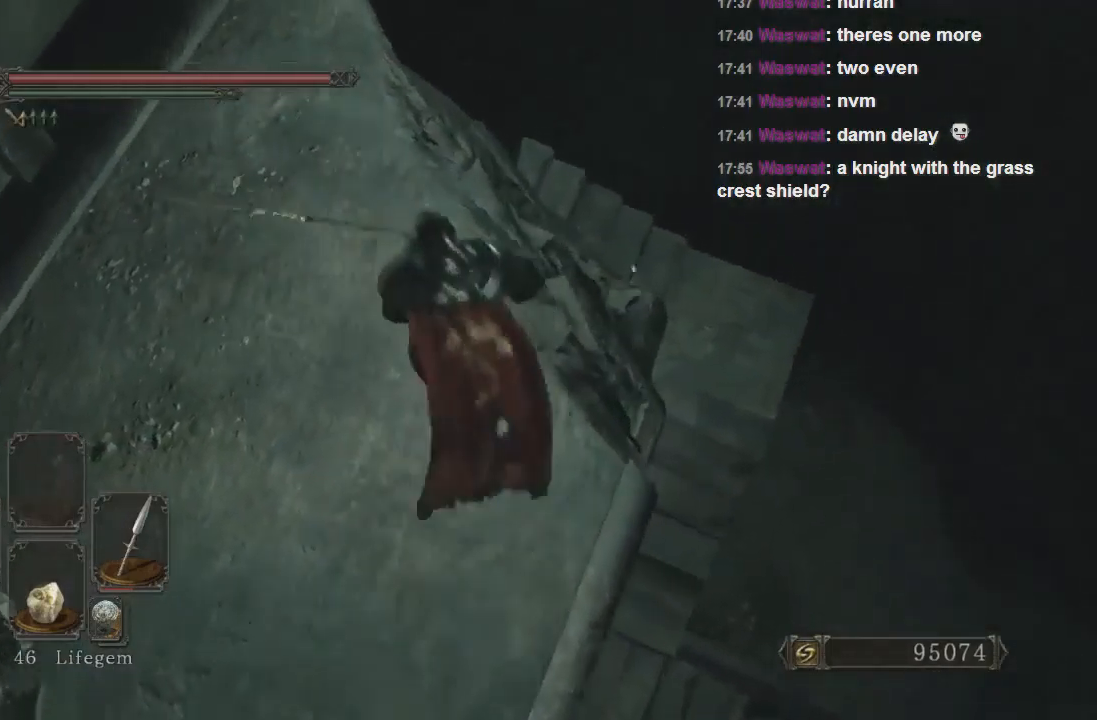
{"dt_ms": 500, "buttons": [], "left_stick": "center", "right_stick": "right", "events": [[267, "right_stick", "right"], [333, "left_stick", "center"]]}
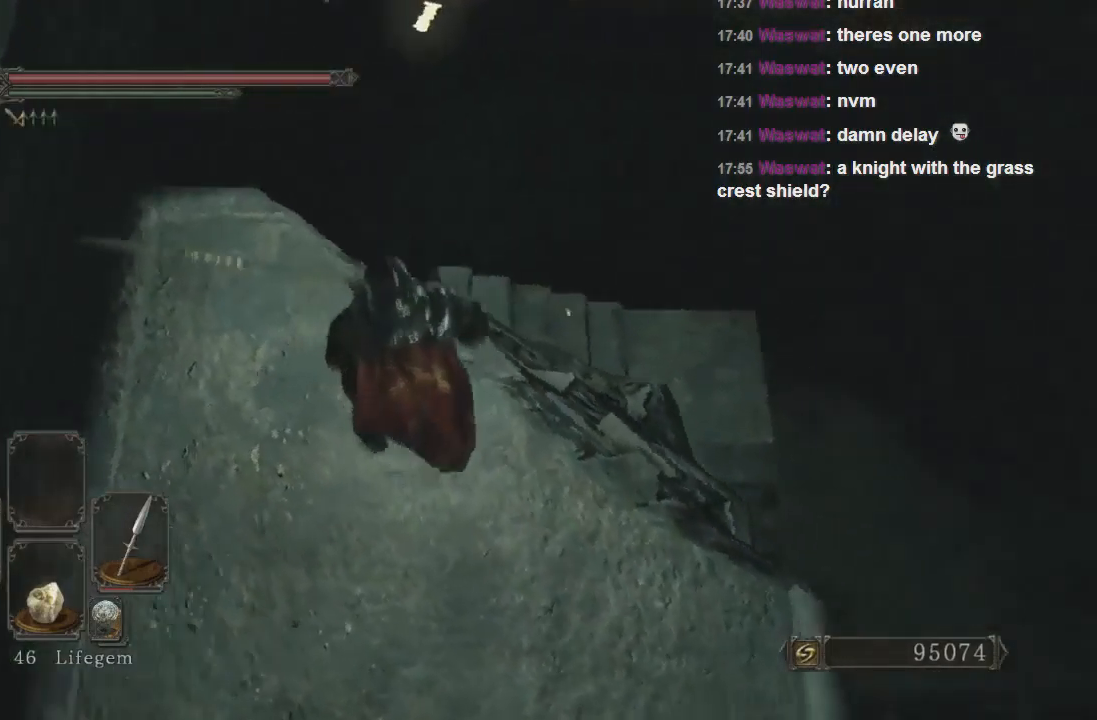
{"dt_ms": 500, "buttons": [], "left_stick": "up", "right_stick": "center", "events": [[33, "left_stick", "up"], [200, "left_stick", "center"], [433, "left_stick", "up"], [433, "right_stick", "center"]]}
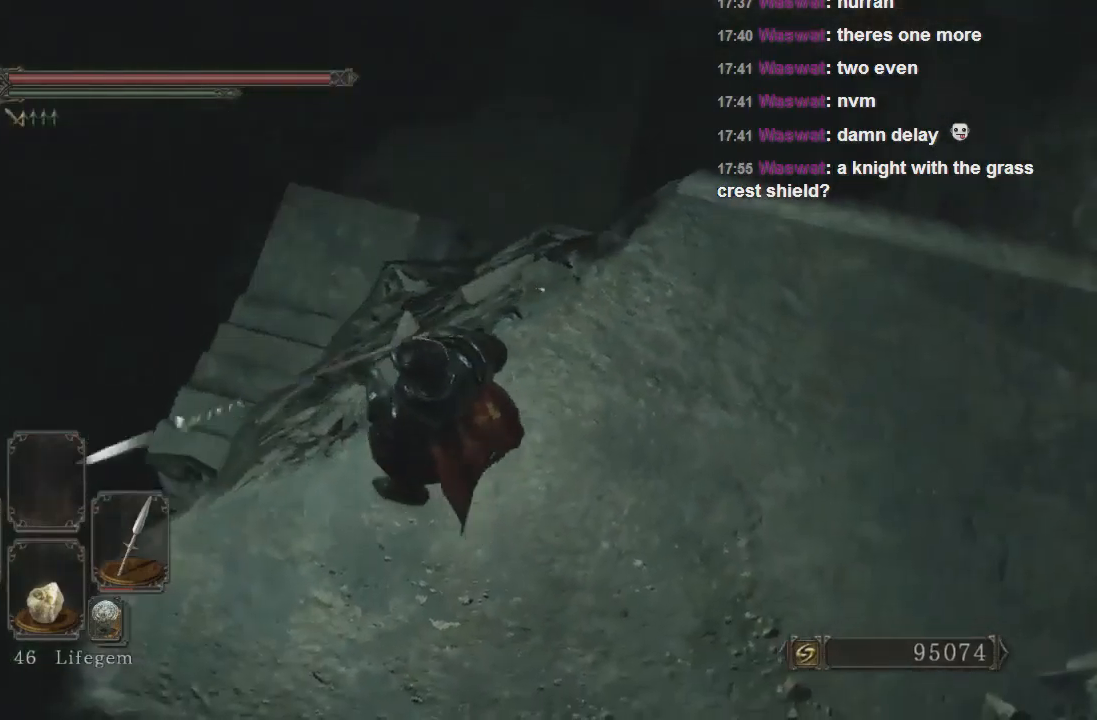
{"dt_ms": 500, "buttons": [], "left_stick": "up", "right_stick": "center", "events": [[133, "right_stick", "left"], [367, "right_stick", "center"]]}
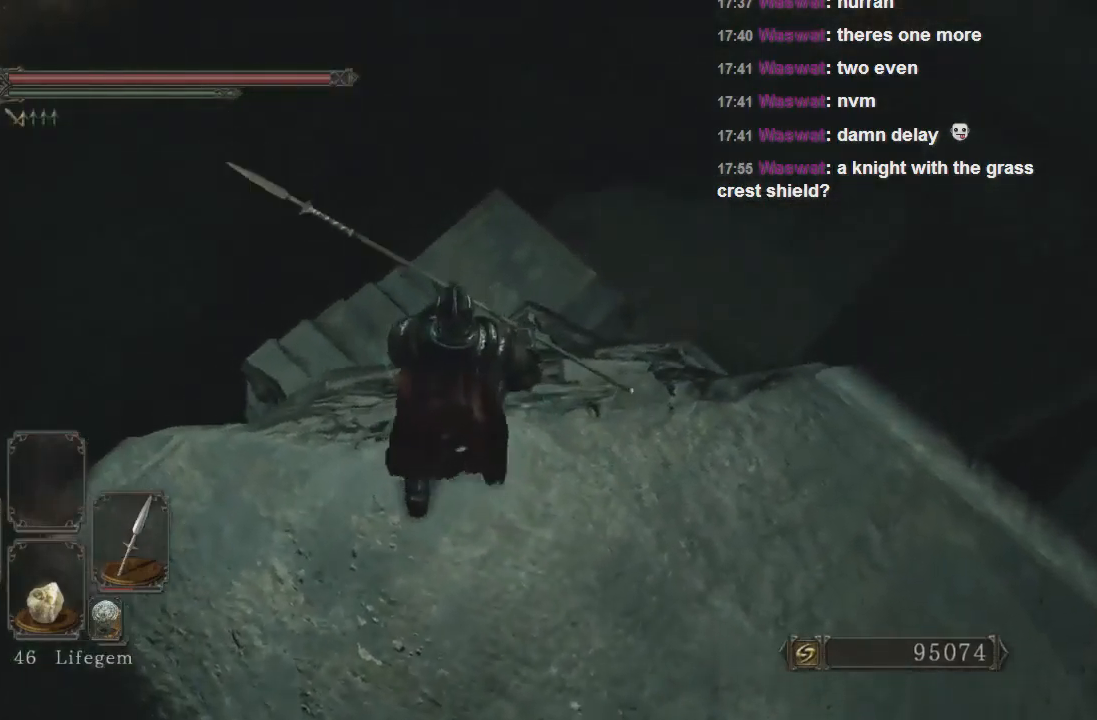
{"dt_ms": 500, "buttons": [], "left_stick": "up", "right_stick": "center", "events": []}
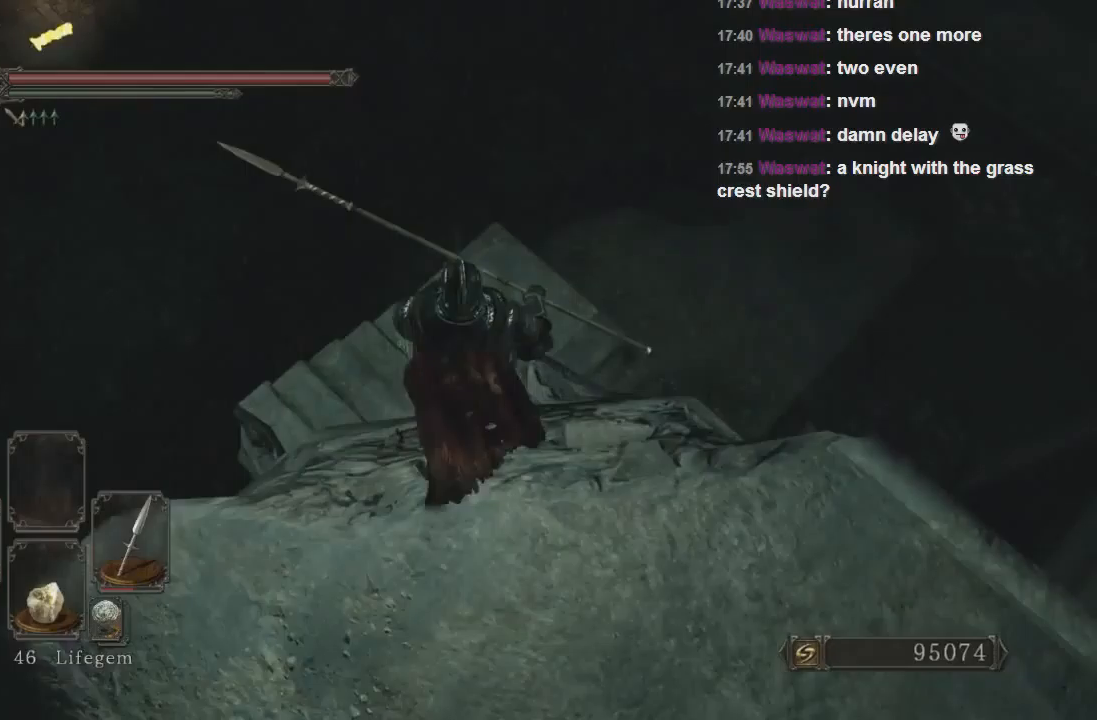
{"dt_ms": 500, "buttons": [], "left_stick": "center", "right_stick": "center", "events": [[467, "left_stick", "center"]]}
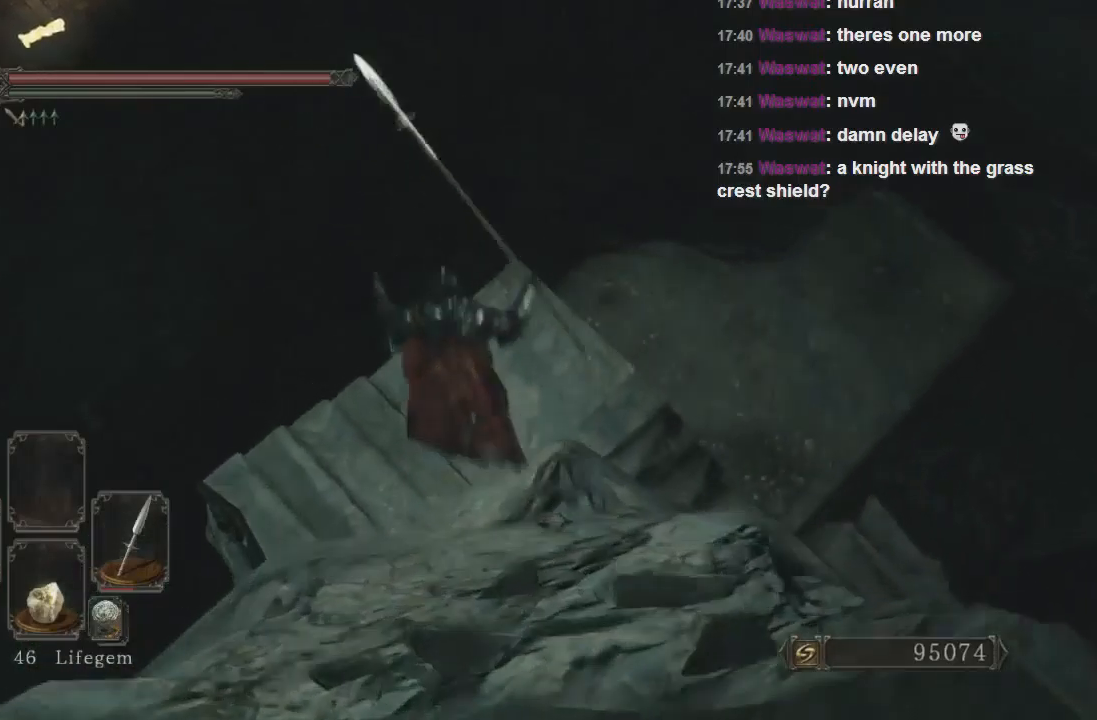
{"dt_ms": 500, "buttons": [], "left_stick": "up", "right_stick": "right", "events": [[233, "right_stick", "right"], [500, "left_stick", "up"]]}
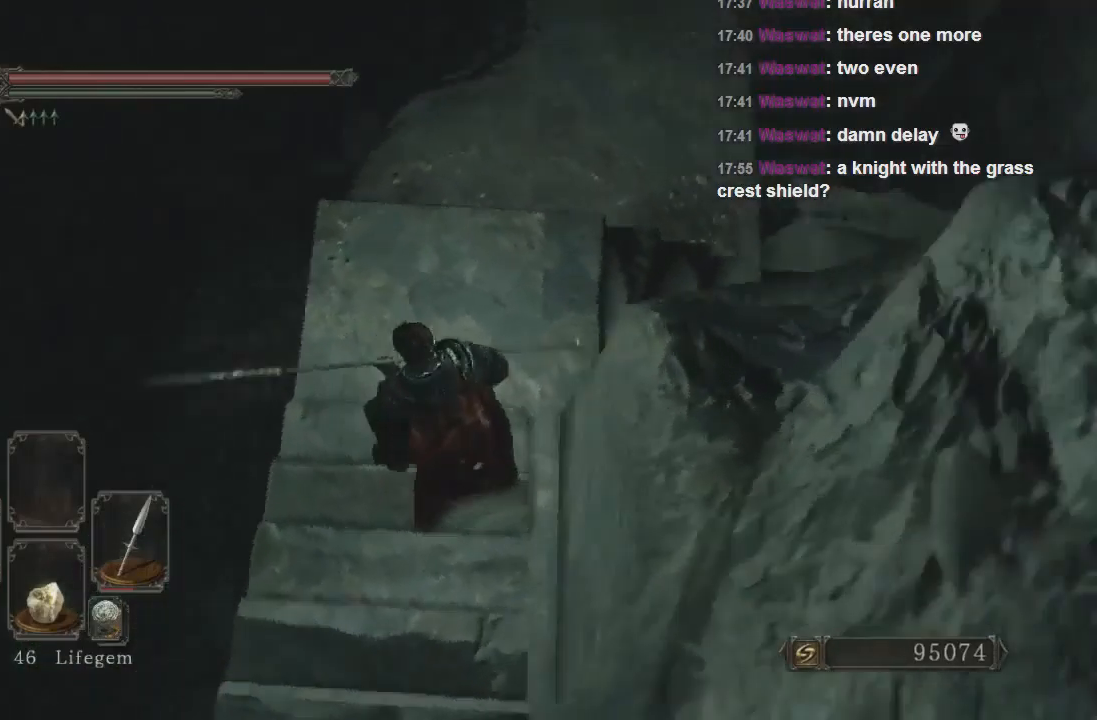
{"dt_ms": 500, "buttons": [], "left_stick": "up", "right_stick": "right", "events": [[333, "right_stick", "center"], [467, "right_stick", "right"]]}
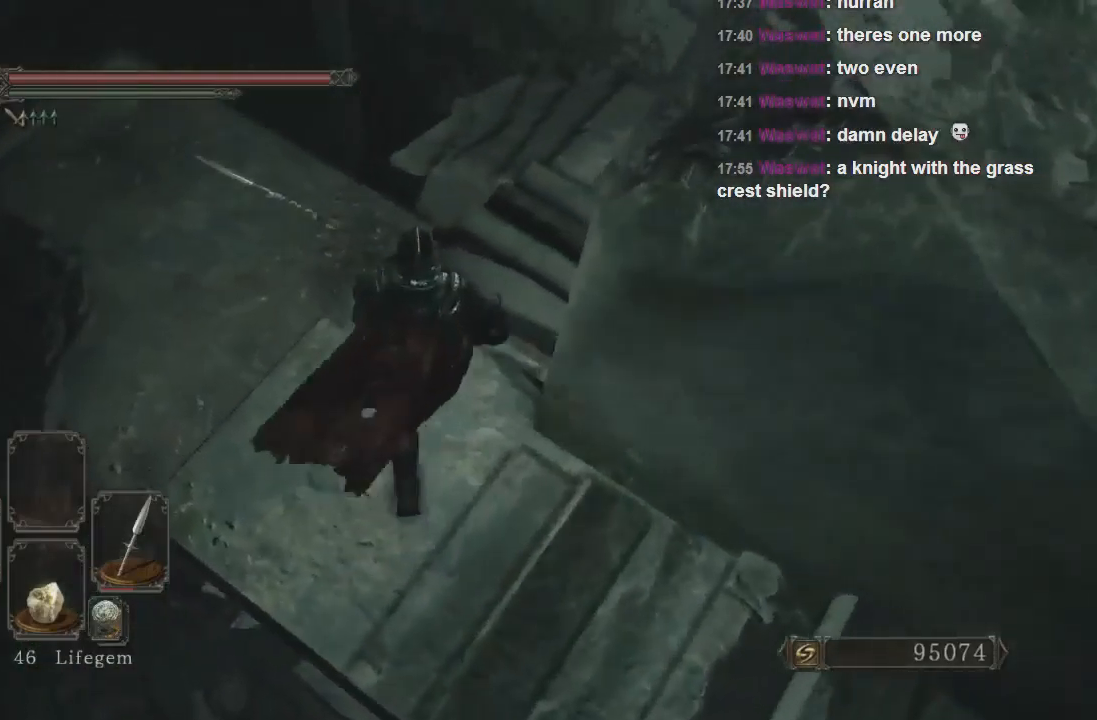
{"dt_ms": 500, "buttons": [], "left_stick": "up", "right_stick": "right", "events": []}
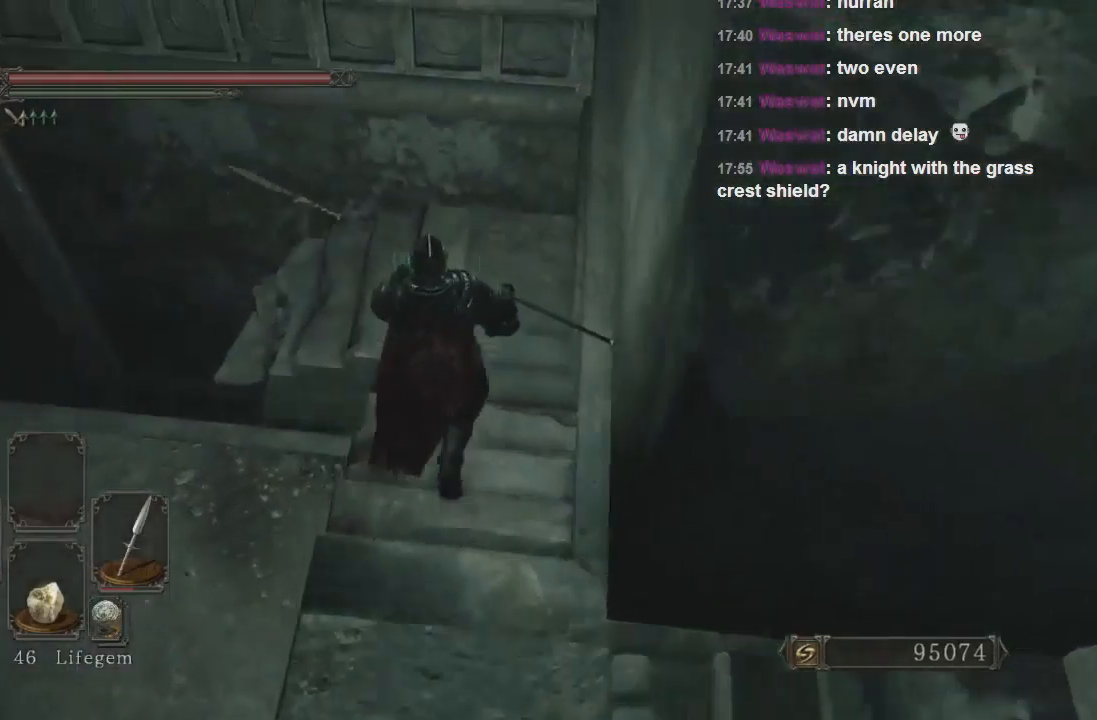
{"dt_ms": 500, "buttons": [], "left_stick": "center", "right_stick": "left", "events": [[100, "right_stick", "up-right"], [233, "right_stick", "left"], [267, "left_stick", "center"]]}
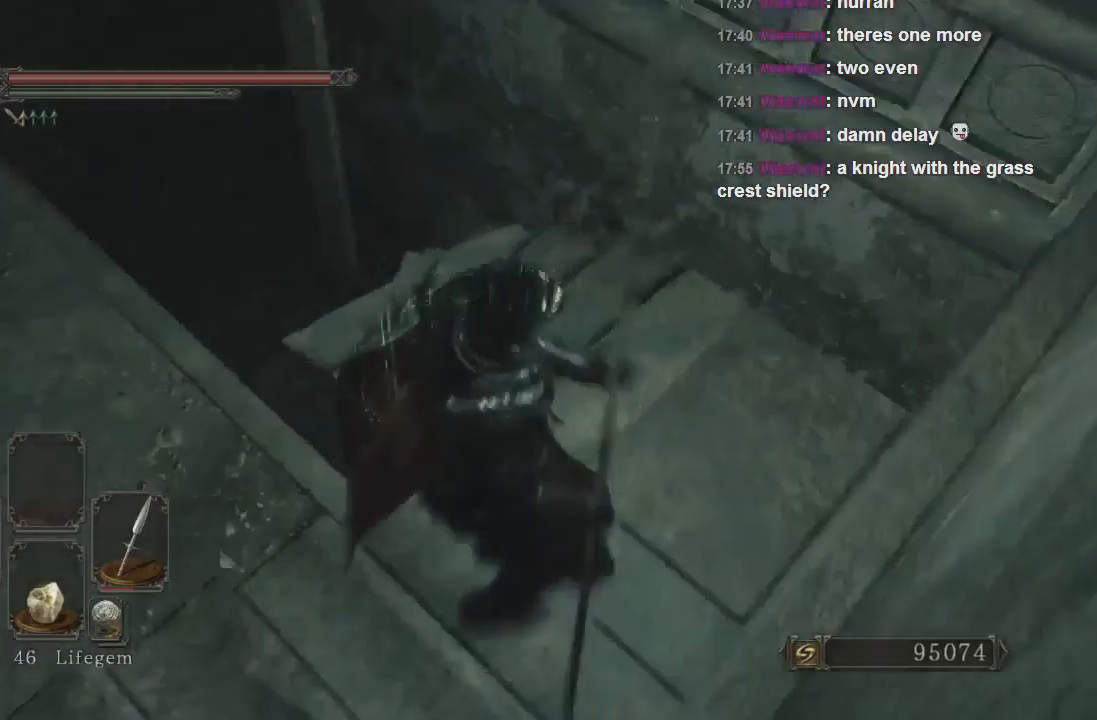
{"dt_ms": 500, "buttons": [], "left_stick": "up-left", "right_stick": "left", "events": [[333, "left_stick", "up-left"]]}
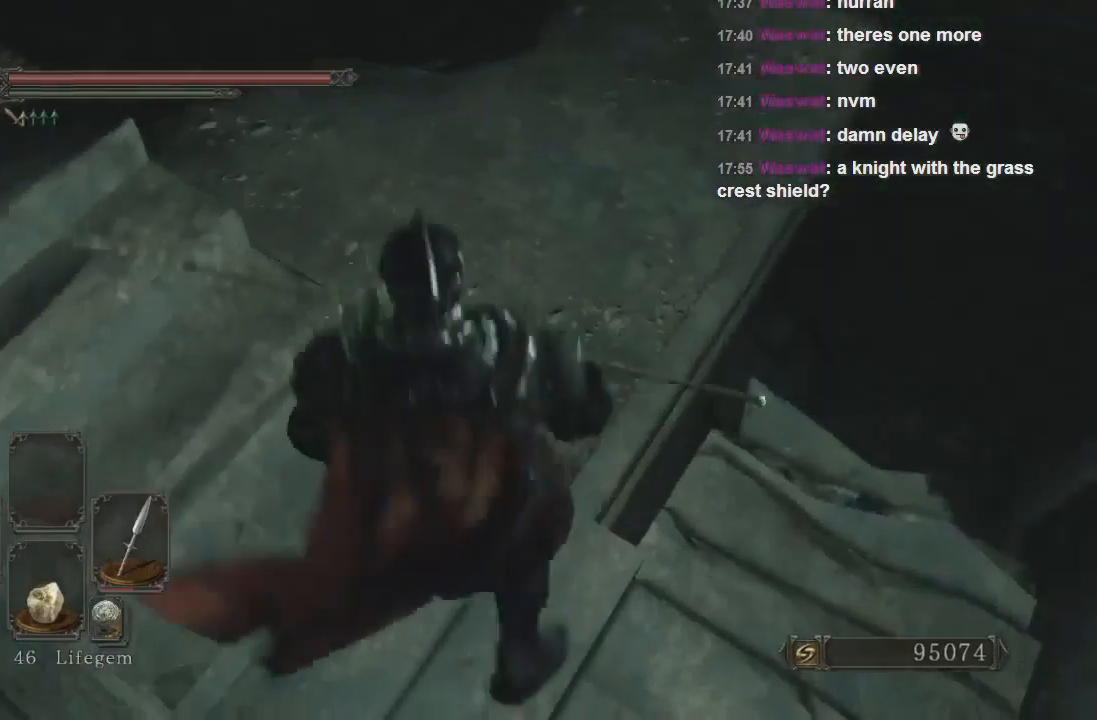
{"dt_ms": 500, "buttons": [], "left_stick": "up", "right_stick": "center", "events": [[33, "right_stick", "center"], [133, "left_stick", "up"], [133, "right_stick", "down"], [433, "right_stick", "center"]]}
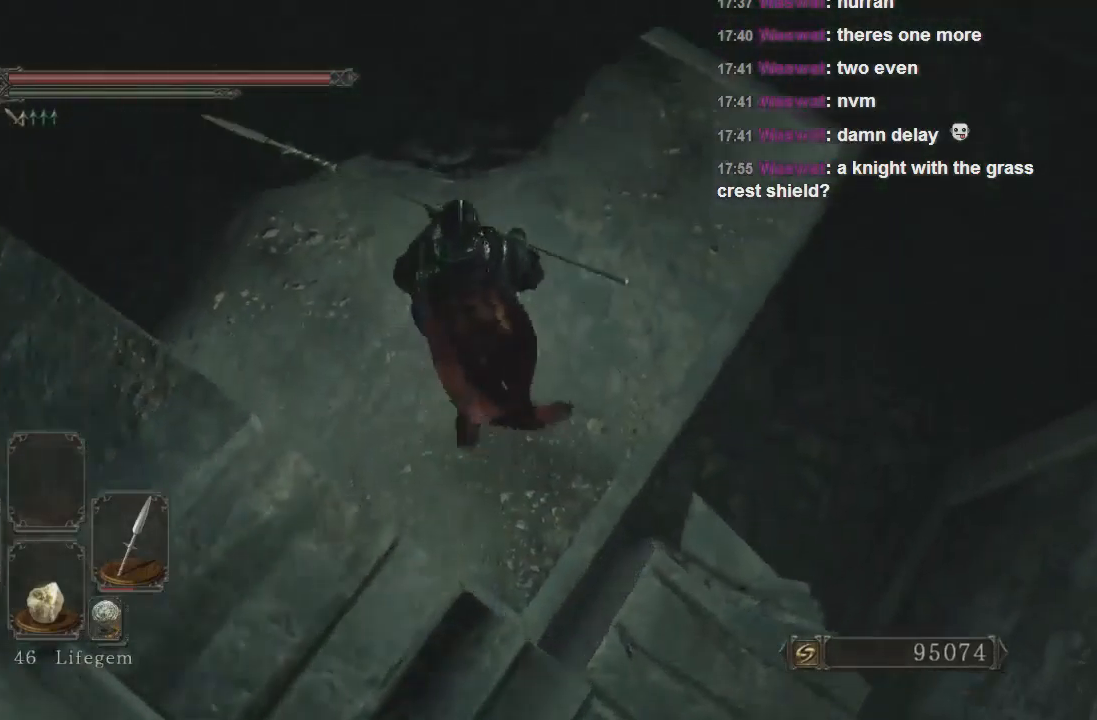
{"dt_ms": 500, "buttons": [], "left_stick": "right", "right_stick": "left", "events": [[133, "left_stick", "center"], [233, "left_stick", "right"], [233, "right_stick", "left"]]}
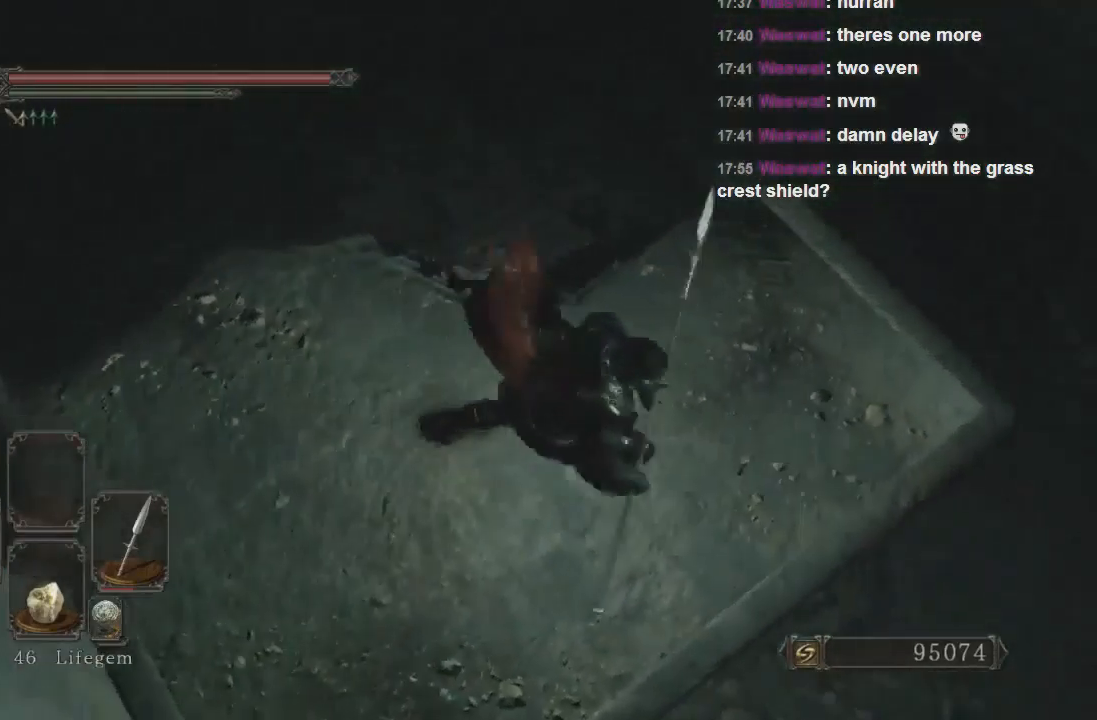
{"dt_ms": 500, "buttons": [], "left_stick": "up-right", "right_stick": "up-left", "events": [[33, "left_stick", "center"], [133, "left_stick", "up-right"], [300, "right_stick", "center"], [433, "right_stick", "up-left"]]}
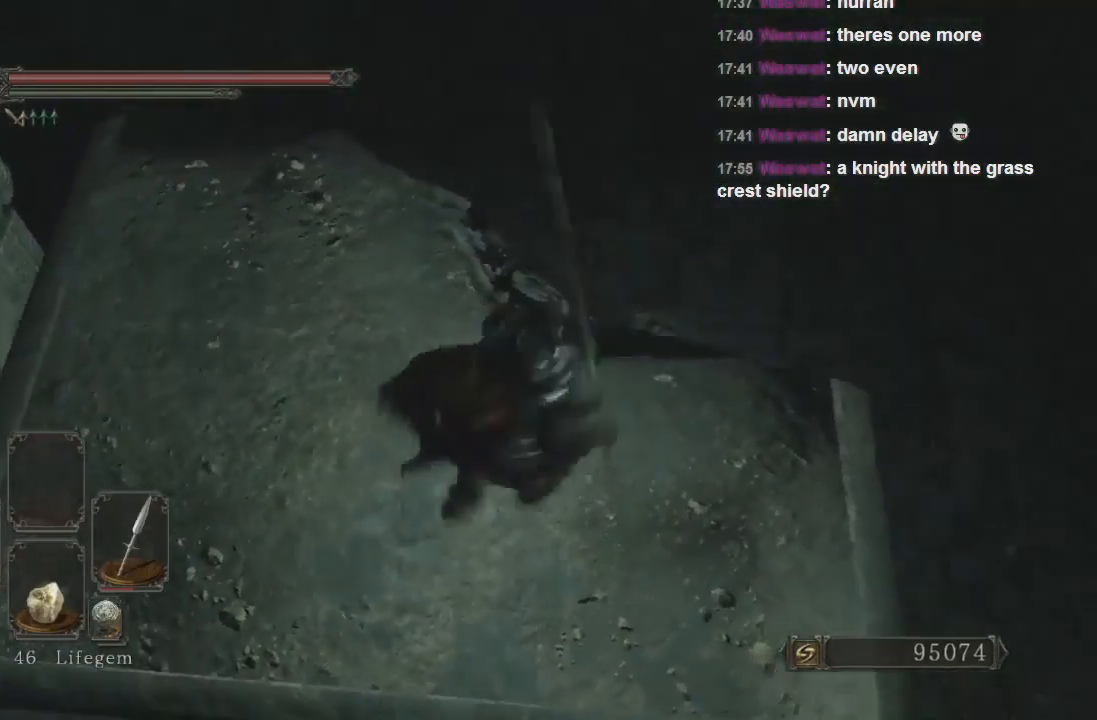
{"dt_ms": 500, "buttons": [], "left_stick": "up-right", "right_stick": "center", "events": [[133, "left_stick", "center"], [233, "left_stick", "right"], [500, "left_stick", "up-right"], [500, "right_stick", "center"]]}
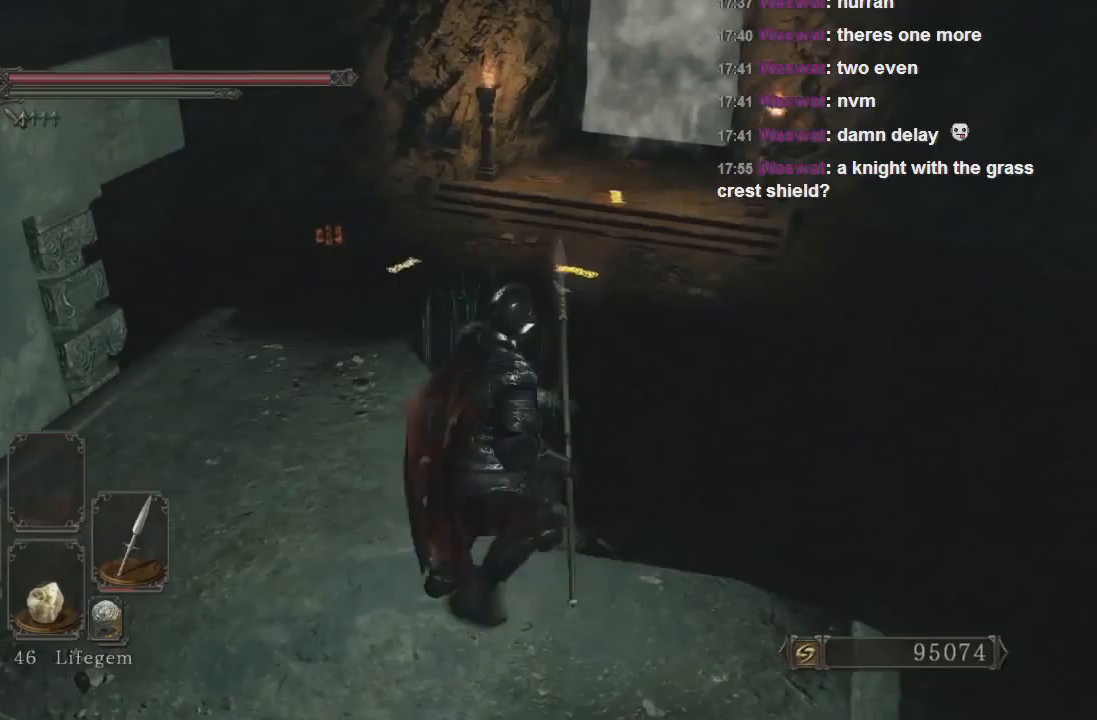
{"dt_ms": 500, "buttons": [], "left_stick": "center", "right_stick": "center", "events": [[100, "left_stick", "center"], [167, "left_stick", "up"], [333, "left_stick", "center"]]}
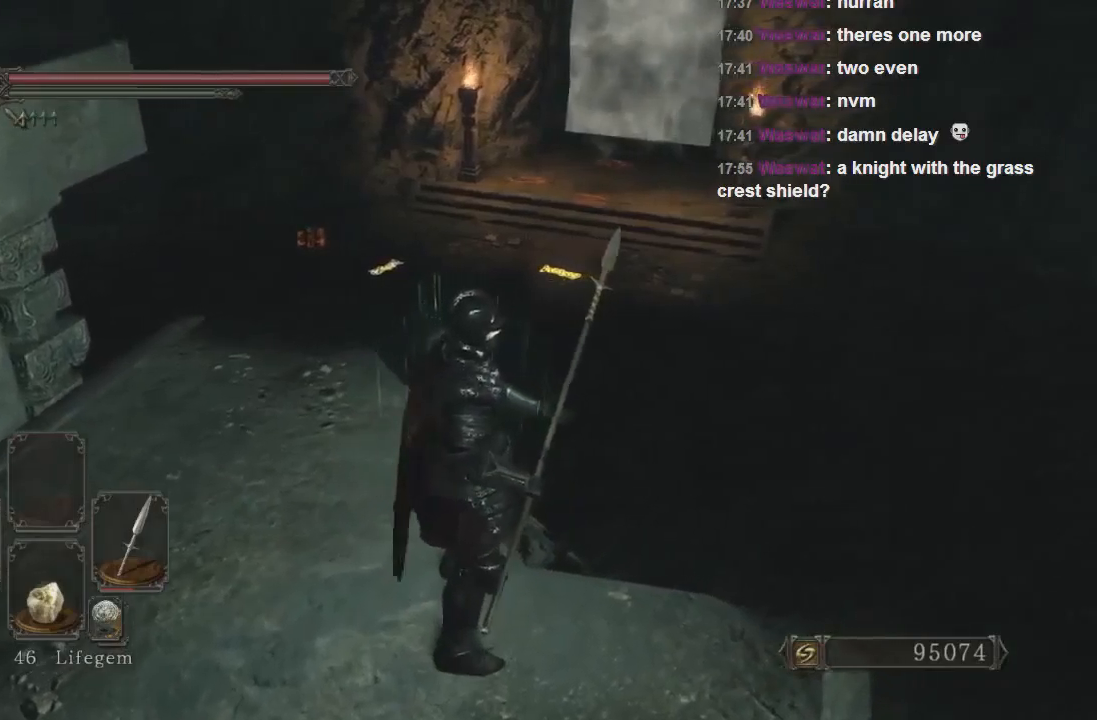
{"dt_ms": 500, "buttons": [], "left_stick": "center", "right_stick": "down-right", "events": [[133, "left_stick", "up"], [133, "right_stick", "up-right"], [300, "right_stick", "center"], [333, "left_stick", "center"], [500, "right_stick", "down-right"]]}
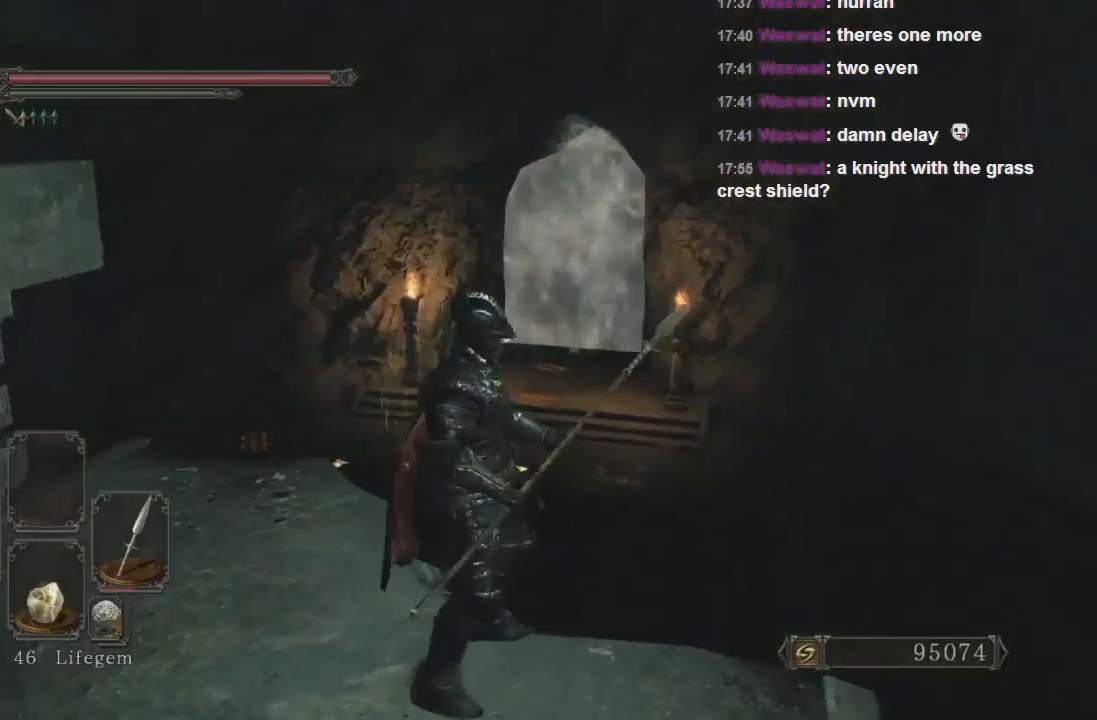
{"dt_ms": 500, "buttons": [], "left_stick": "up", "right_stick": "center", "events": [[167, "left_stick", "up"], [300, "right_stick", "center"]]}
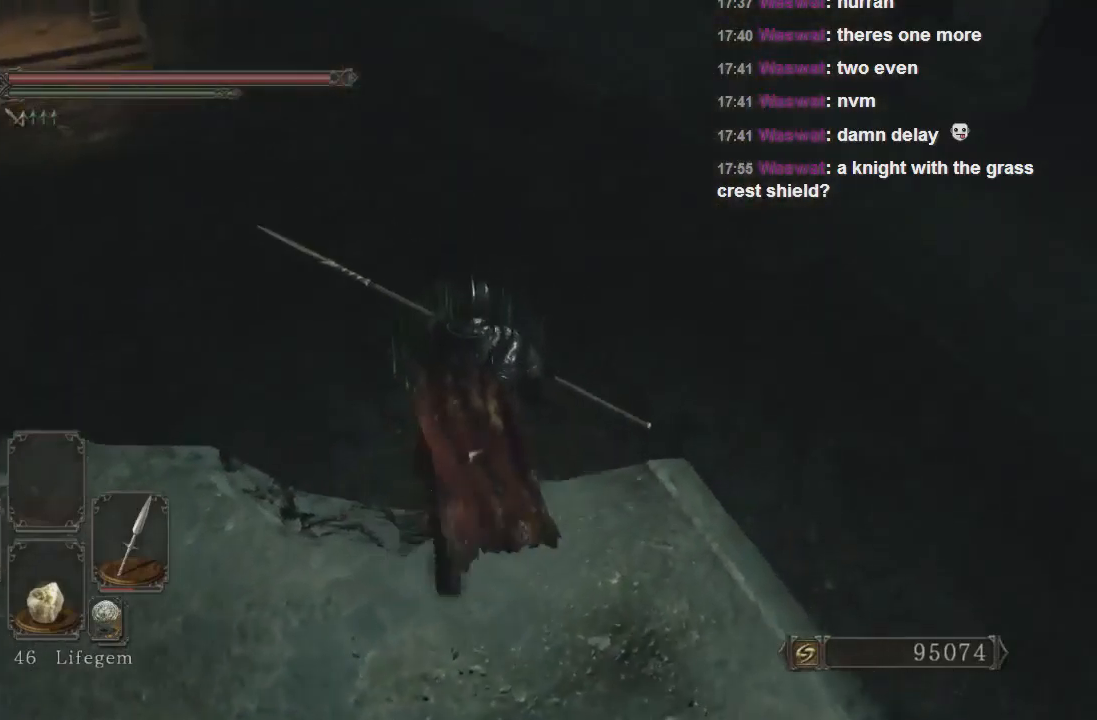
{"dt_ms": 500, "buttons": [], "left_stick": "up", "right_stick": "down-right", "events": [[200, "right_stick", "down-right"]]}
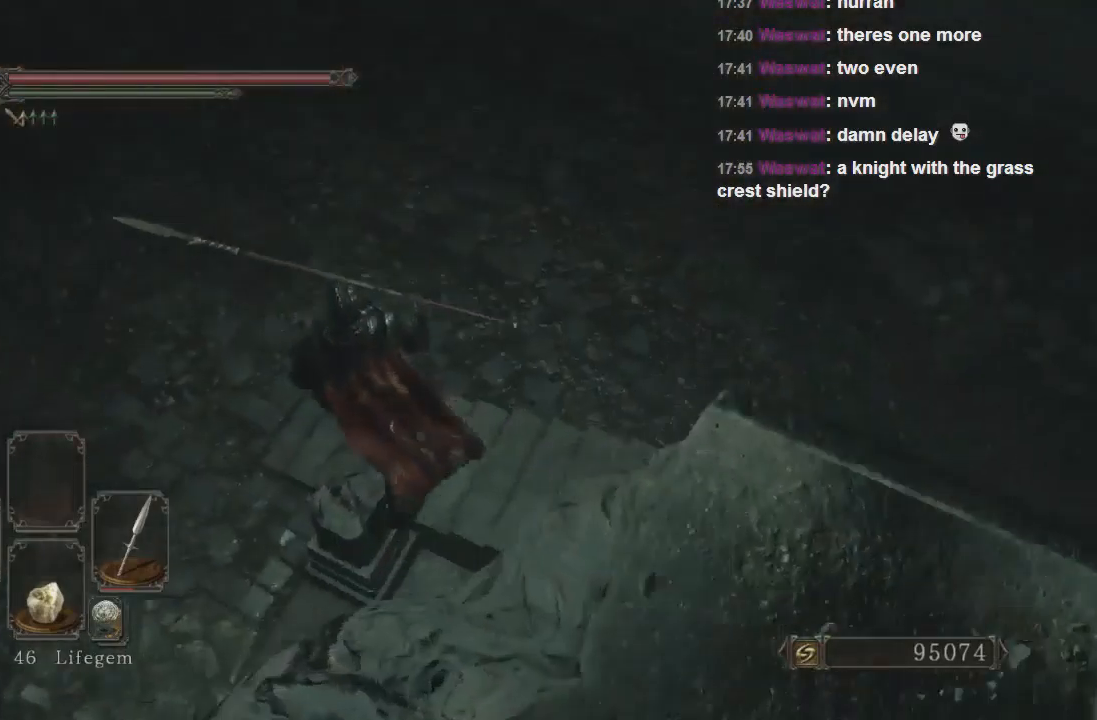
{"dt_ms": 500, "buttons": [], "left_stick": "center", "right_stick": "up-right", "events": [[33, "right_stick", "right"], [233, "right_stick", "up-right"], [400, "left_stick", "center"]]}
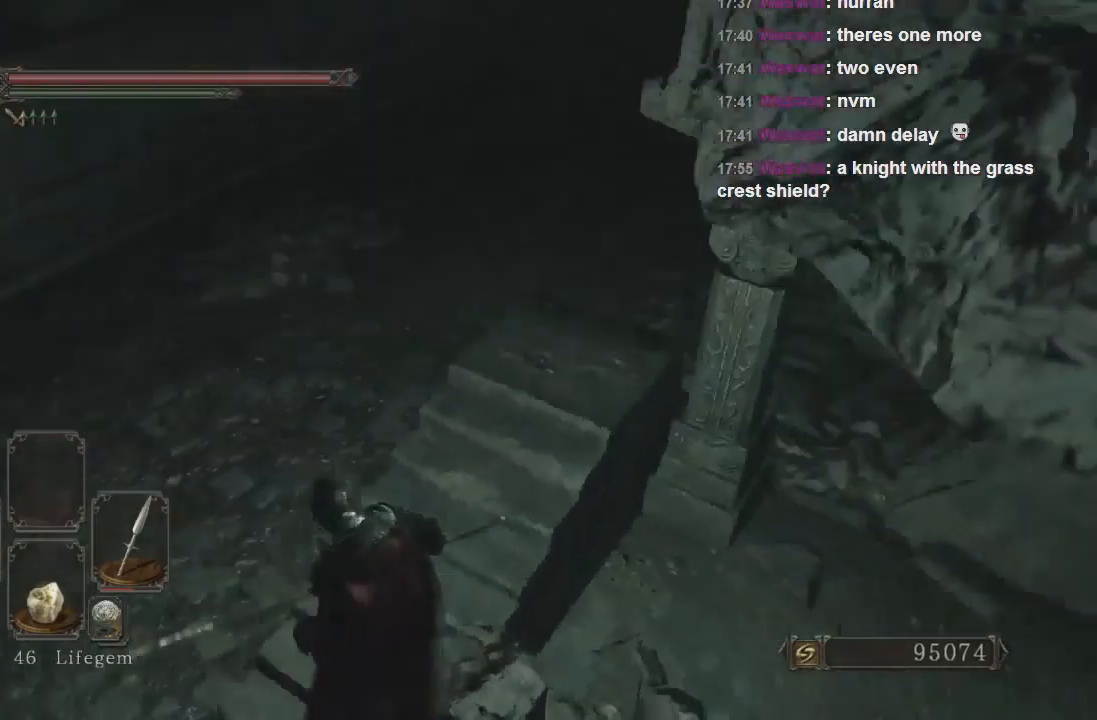
{"dt_ms": 500, "buttons": [], "left_stick": "up-left", "right_stick": "up", "events": [[33, "left_stick", "up"], [133, "left_stick", "up-left"], [500, "right_stick", "up"]]}
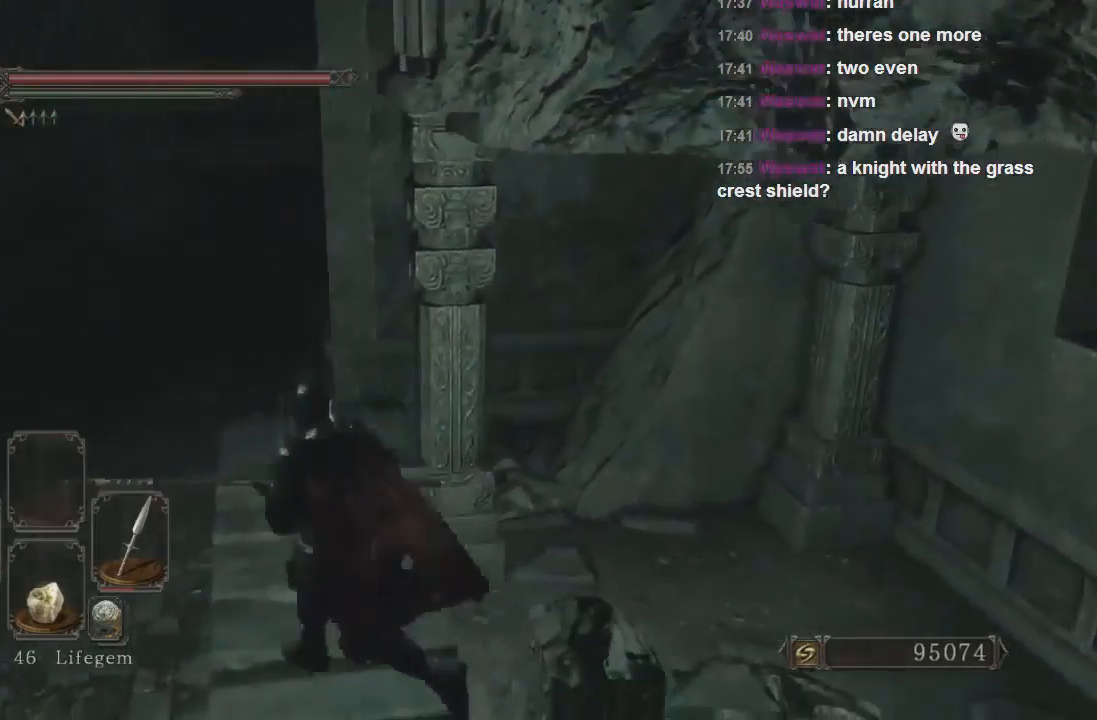
{"dt_ms": 500, "buttons": [], "left_stick": "up-left", "right_stick": "up-right", "events": [[333, "right_stick", "up-right"]]}
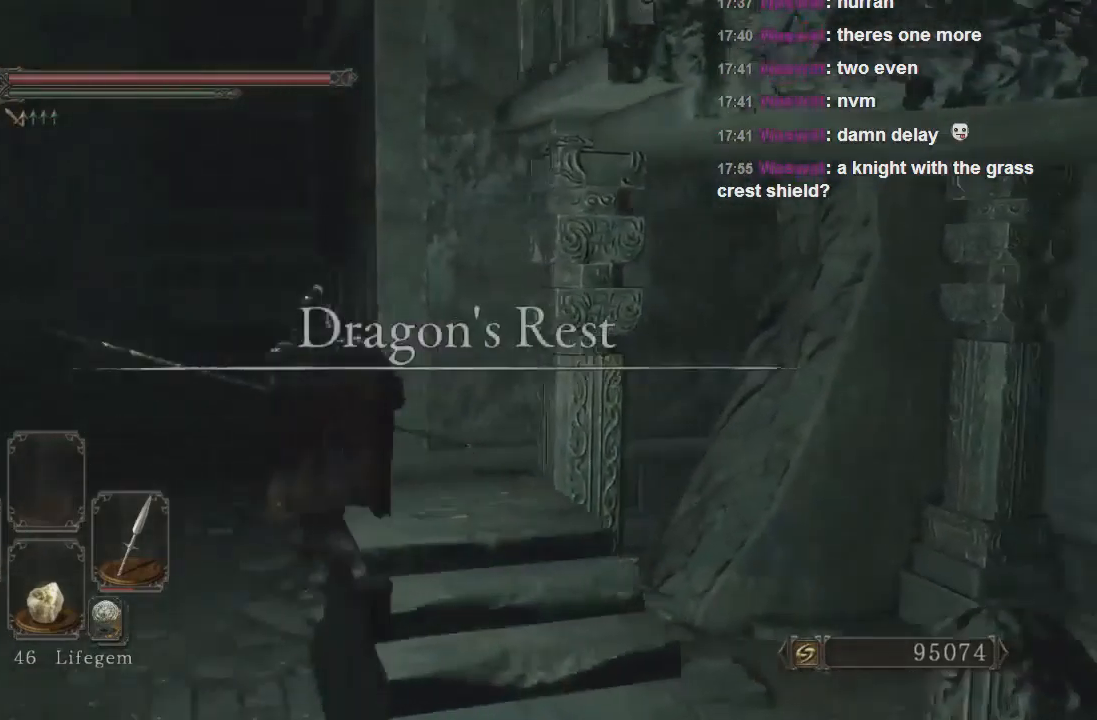
{"dt_ms": 500, "buttons": [], "left_stick": "up-left", "right_stick": "up-right", "events": []}
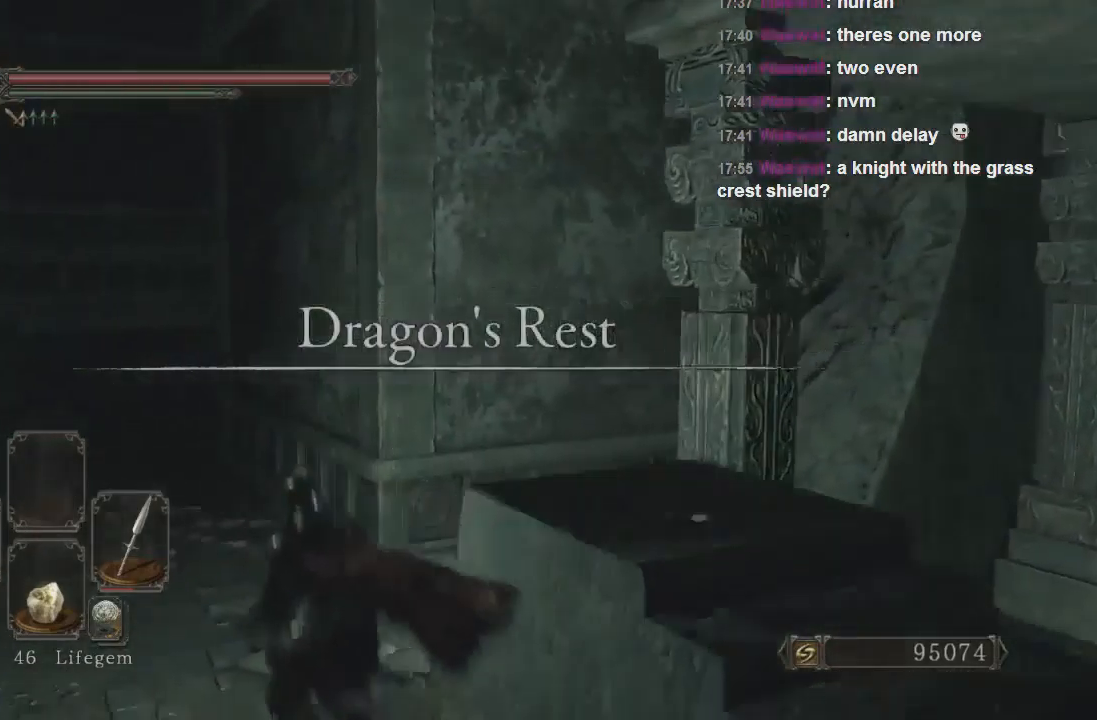
{"dt_ms": 500, "buttons": ["CIRCLE"], "left_stick": "up-left", "right_stick": "center", "events": [[133, "right_stick", "center"], [300, "CIRCLE", "down"], [300, "right_stick", "up-right"], [400, "right_stick", "center"]]}
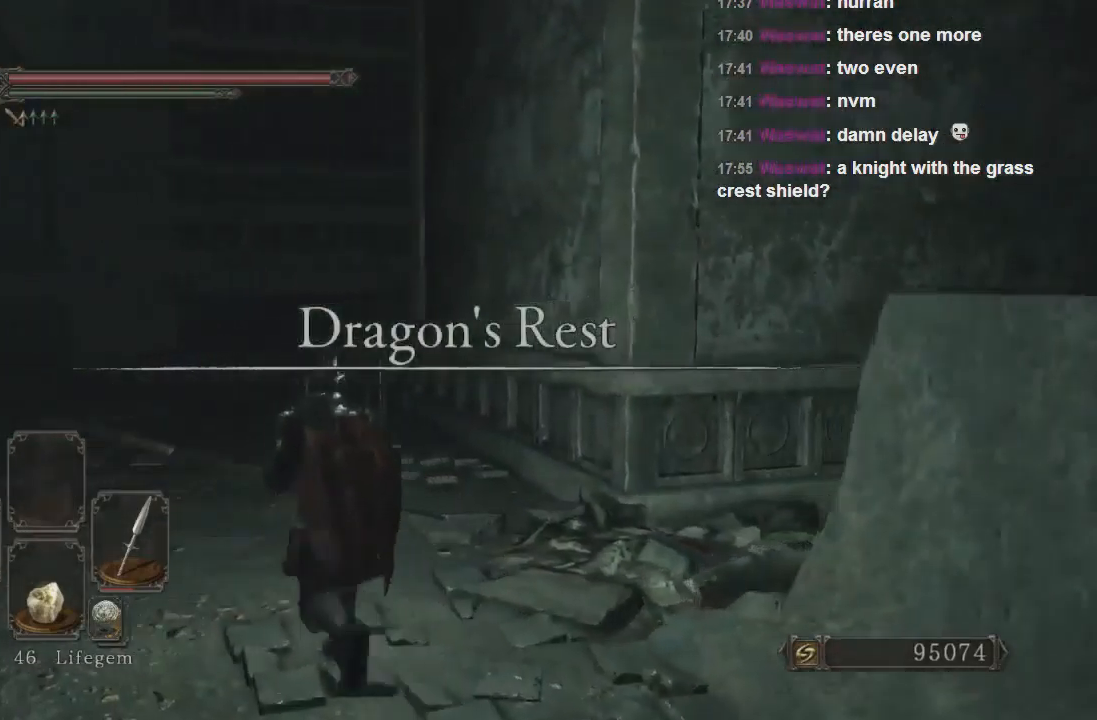
{"dt_ms": 500, "buttons": ["CIRCLE"], "left_stick": "up-left", "right_stick": "center", "events": [[100, "right_stick", "up-right"], [233, "right_stick", "center"]]}
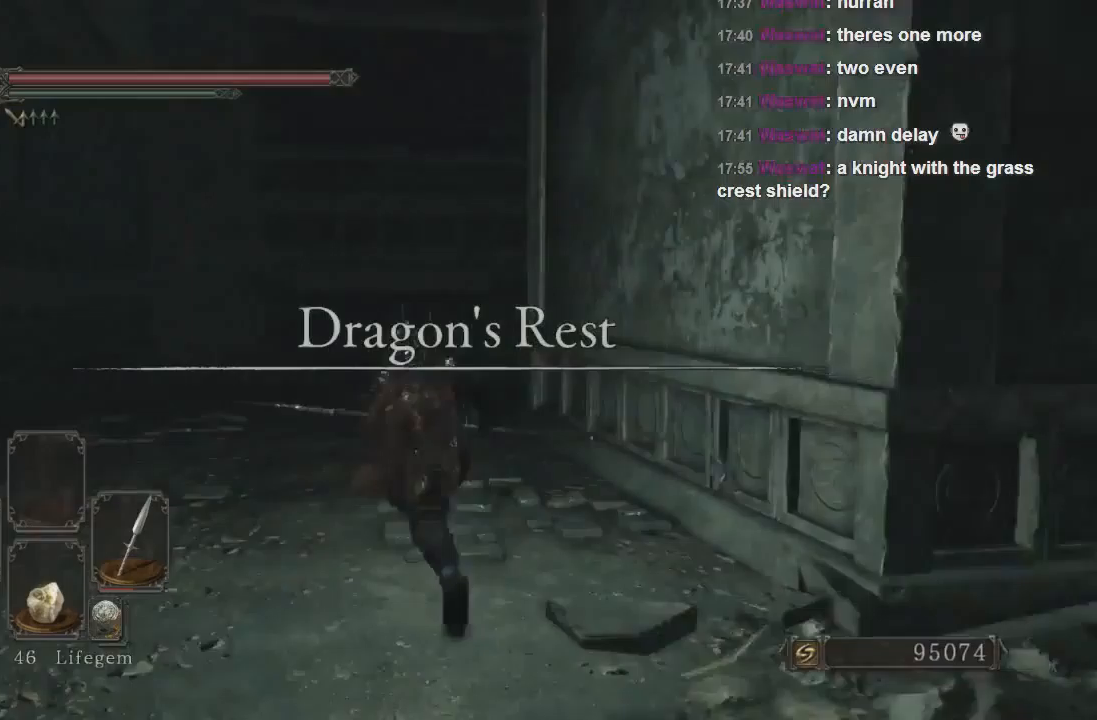
{"dt_ms": 500, "buttons": [], "left_stick": "up-left", "right_stick": "center", "events": [[500, "CIRCLE", "up"]]}
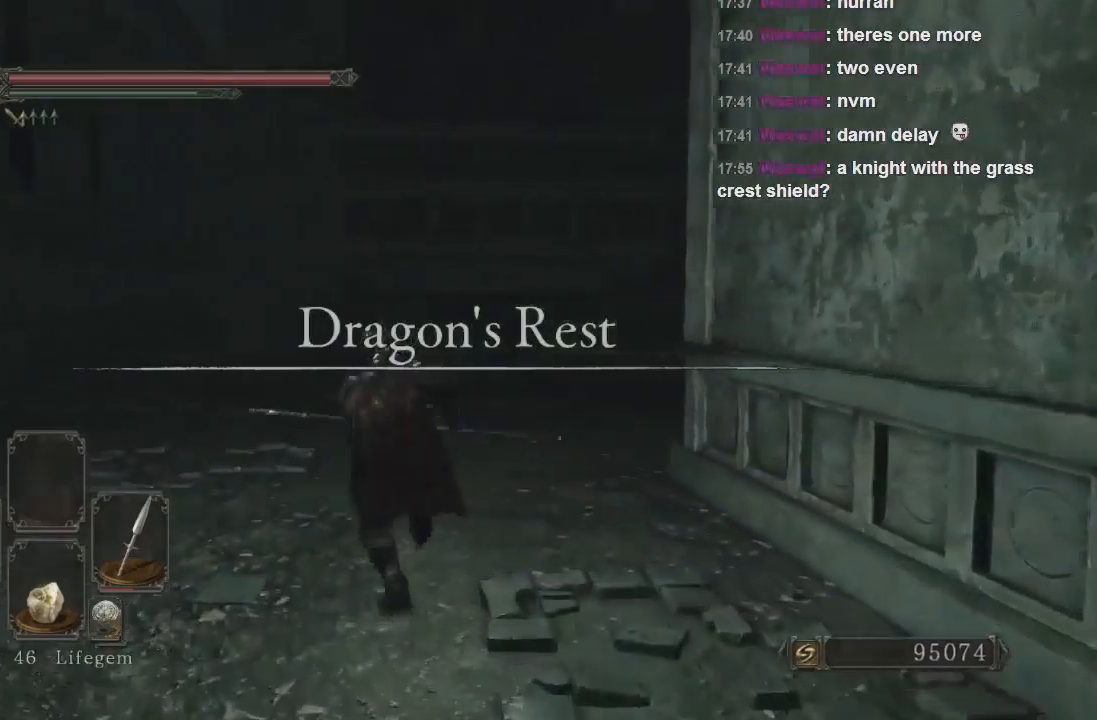
{"dt_ms": 500, "buttons": [], "left_stick": "up-left", "right_stick": "center", "events": [[167, "right_stick", "up-right"], [433, "right_stick", "center"]]}
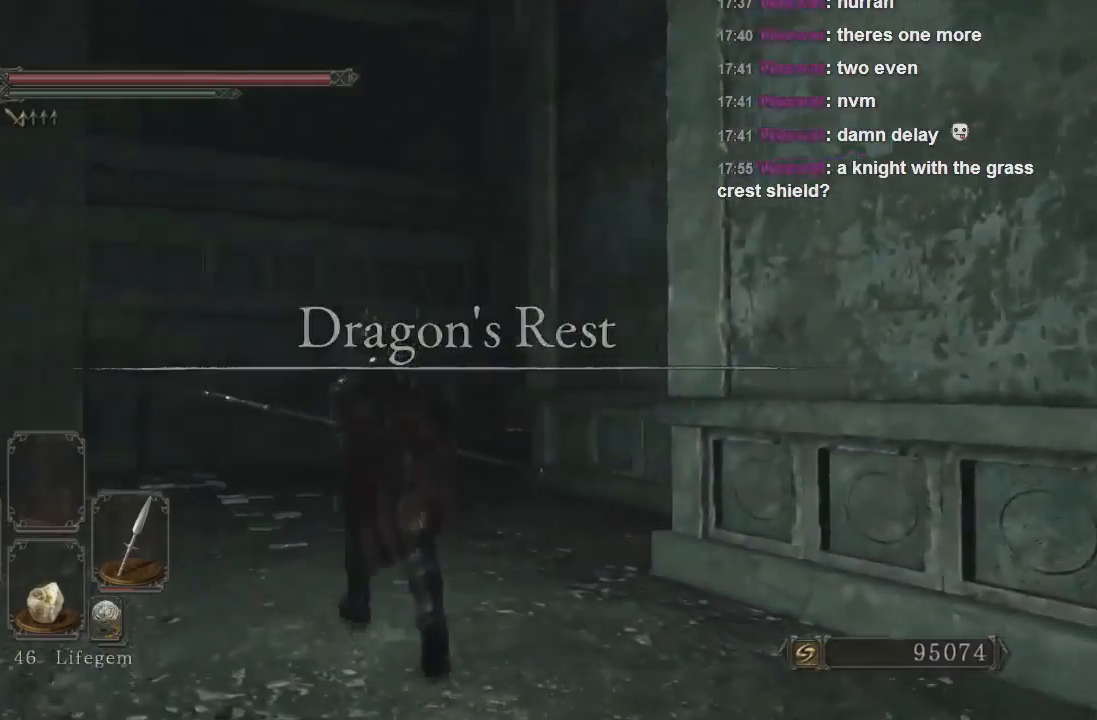
{"dt_ms": 500, "buttons": [], "left_stick": "up", "right_stick": "right", "events": [[200, "left_stick", "up"], [300, "right_stick", "up-right"], [367, "right_stick", "right"]]}